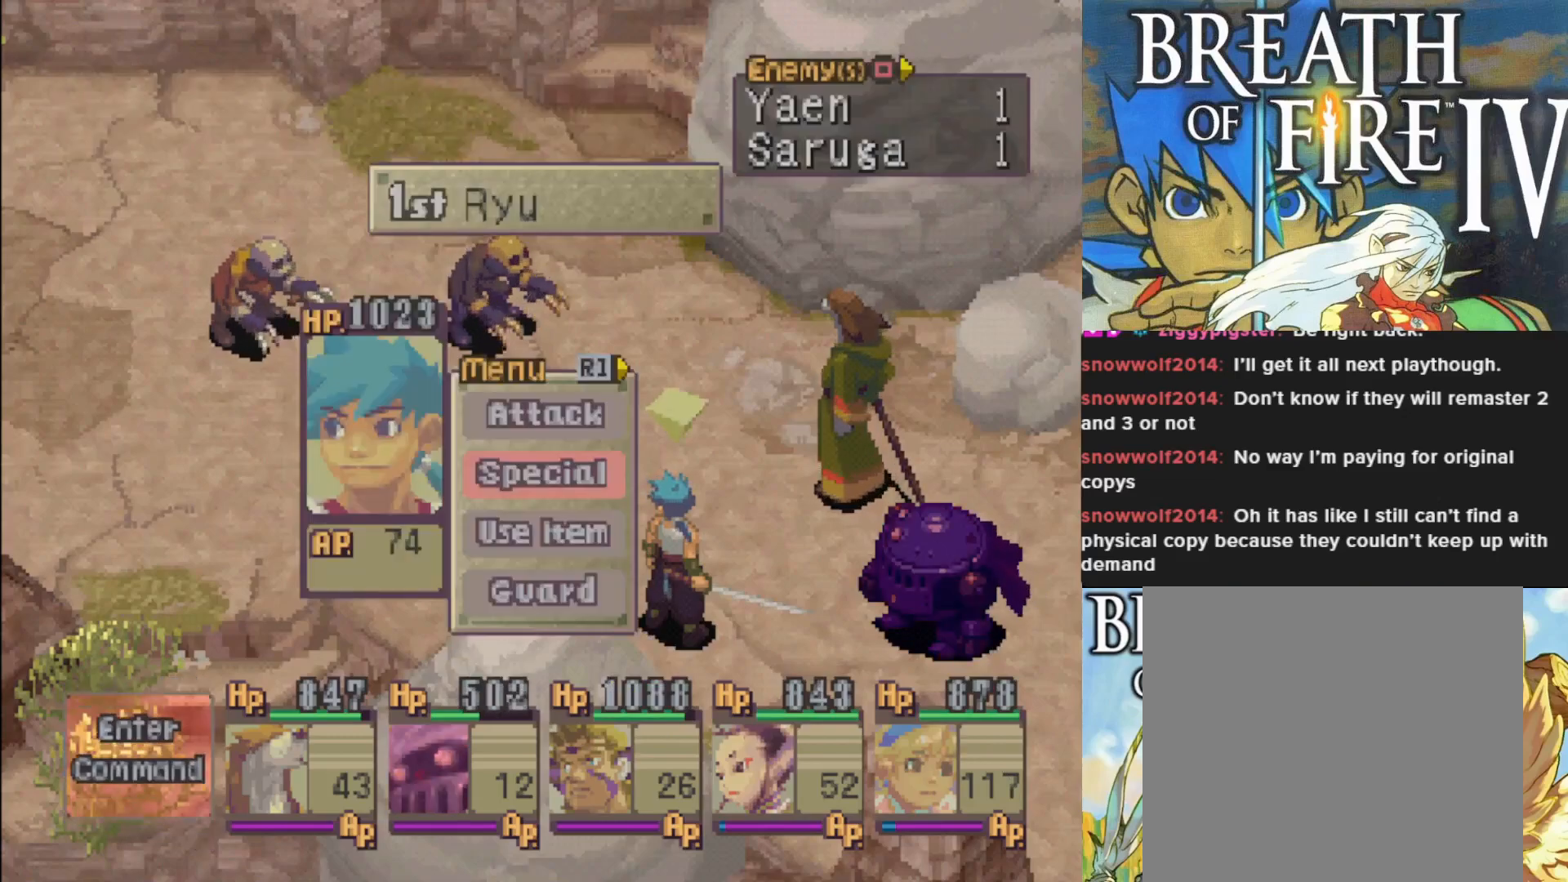
Gameplay with a controller (PlayStation layout); each line is a JSON object with the inputs held at the frame after it. "events" lists button and stick changes between this image and that frame as [ms after this image, input, new state], when the widget could be followed in between. Not read: right_stick.
{"buttons": [], "left_stick": "center", "events": [[350, "SQUARE", "down"], [483, "SQUARE", "up"]]}
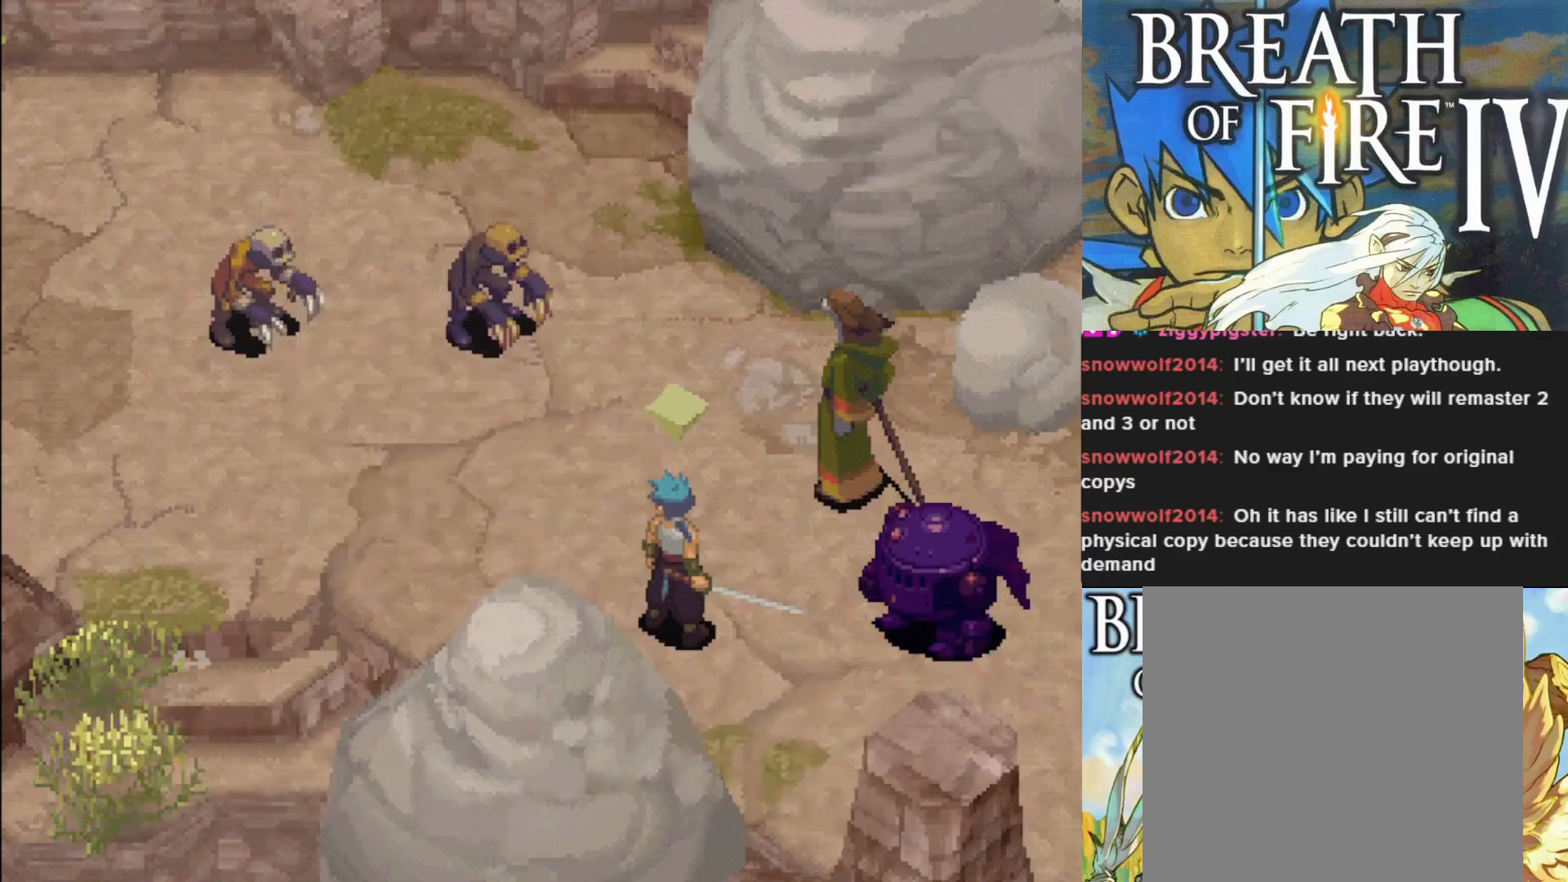
{"buttons": [], "left_stick": "center", "events": []}
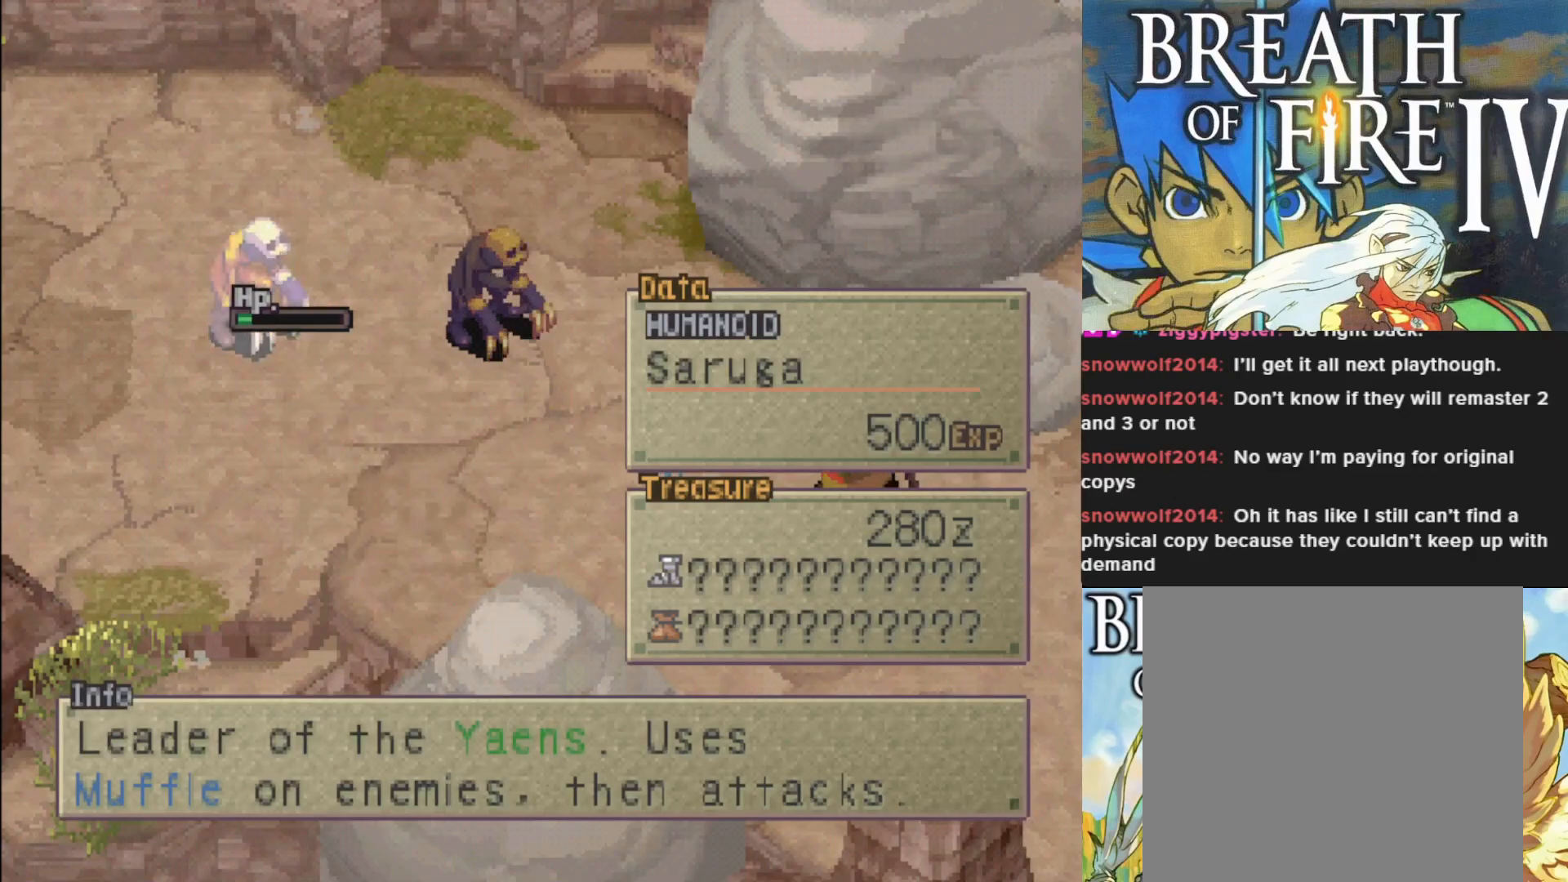
{"buttons": [], "left_stick": "center", "events": []}
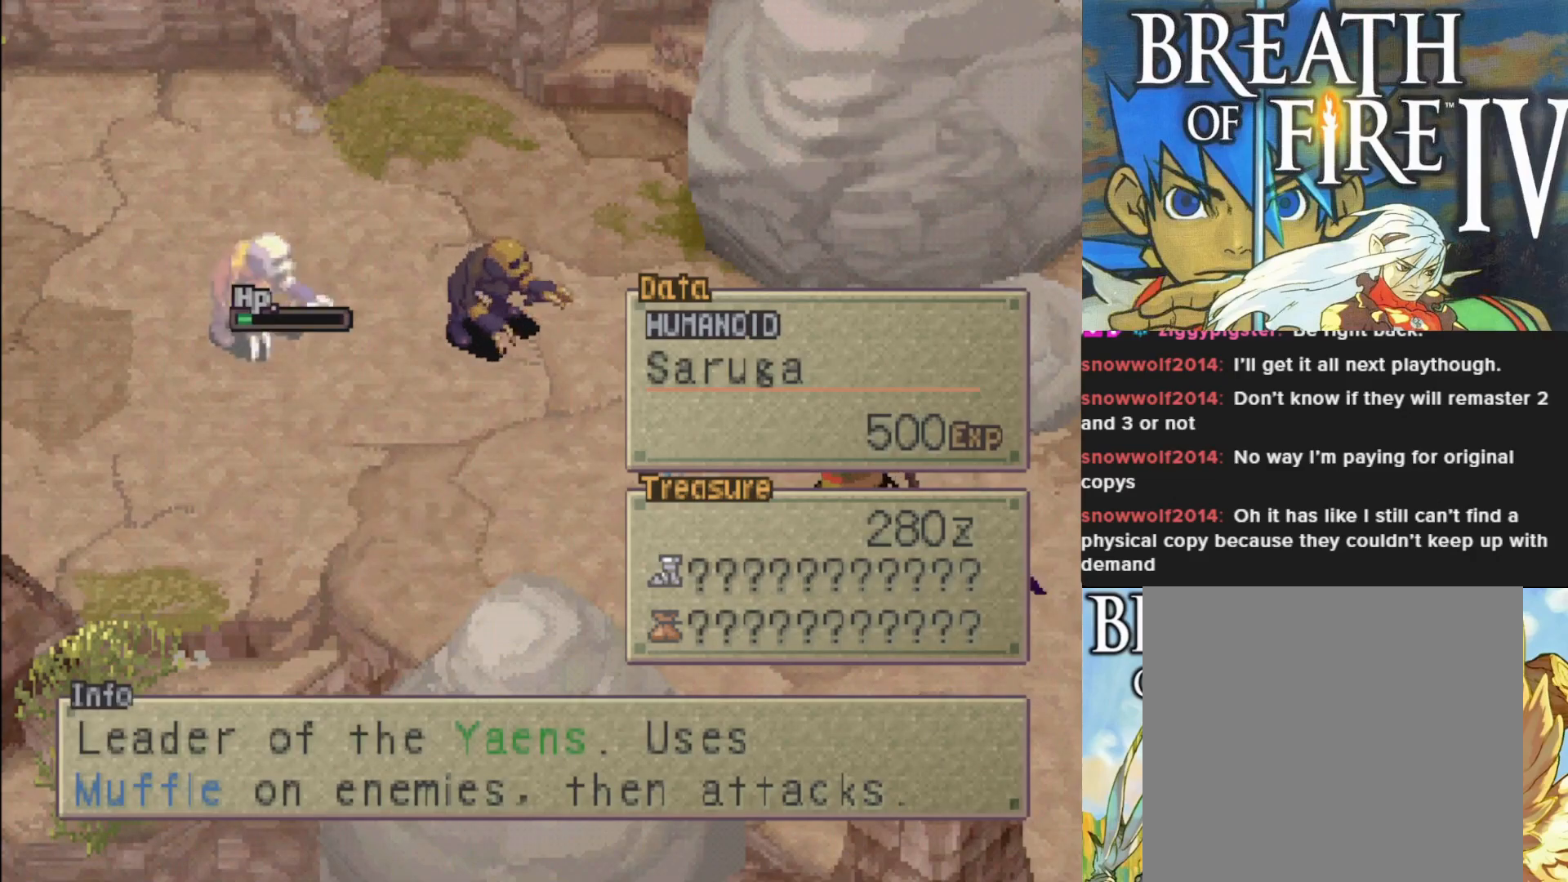
{"buttons": [], "left_stick": "center", "events": []}
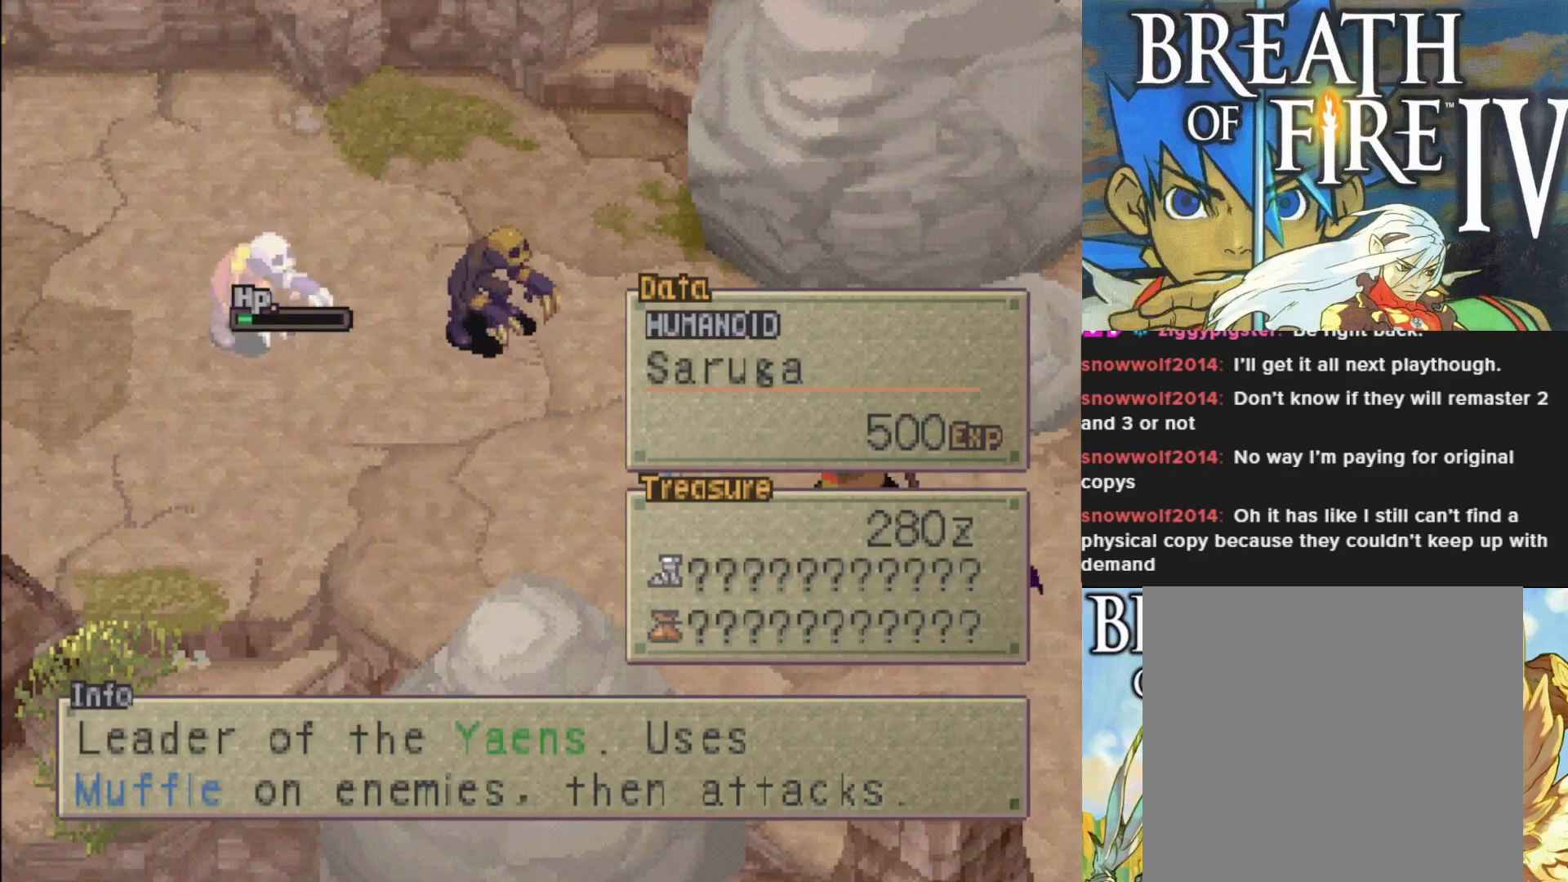
{"buttons": [], "left_stick": "center", "events": [[117, "TRIANGLE", "down"], [267, "TRIANGLE", "up"]]}
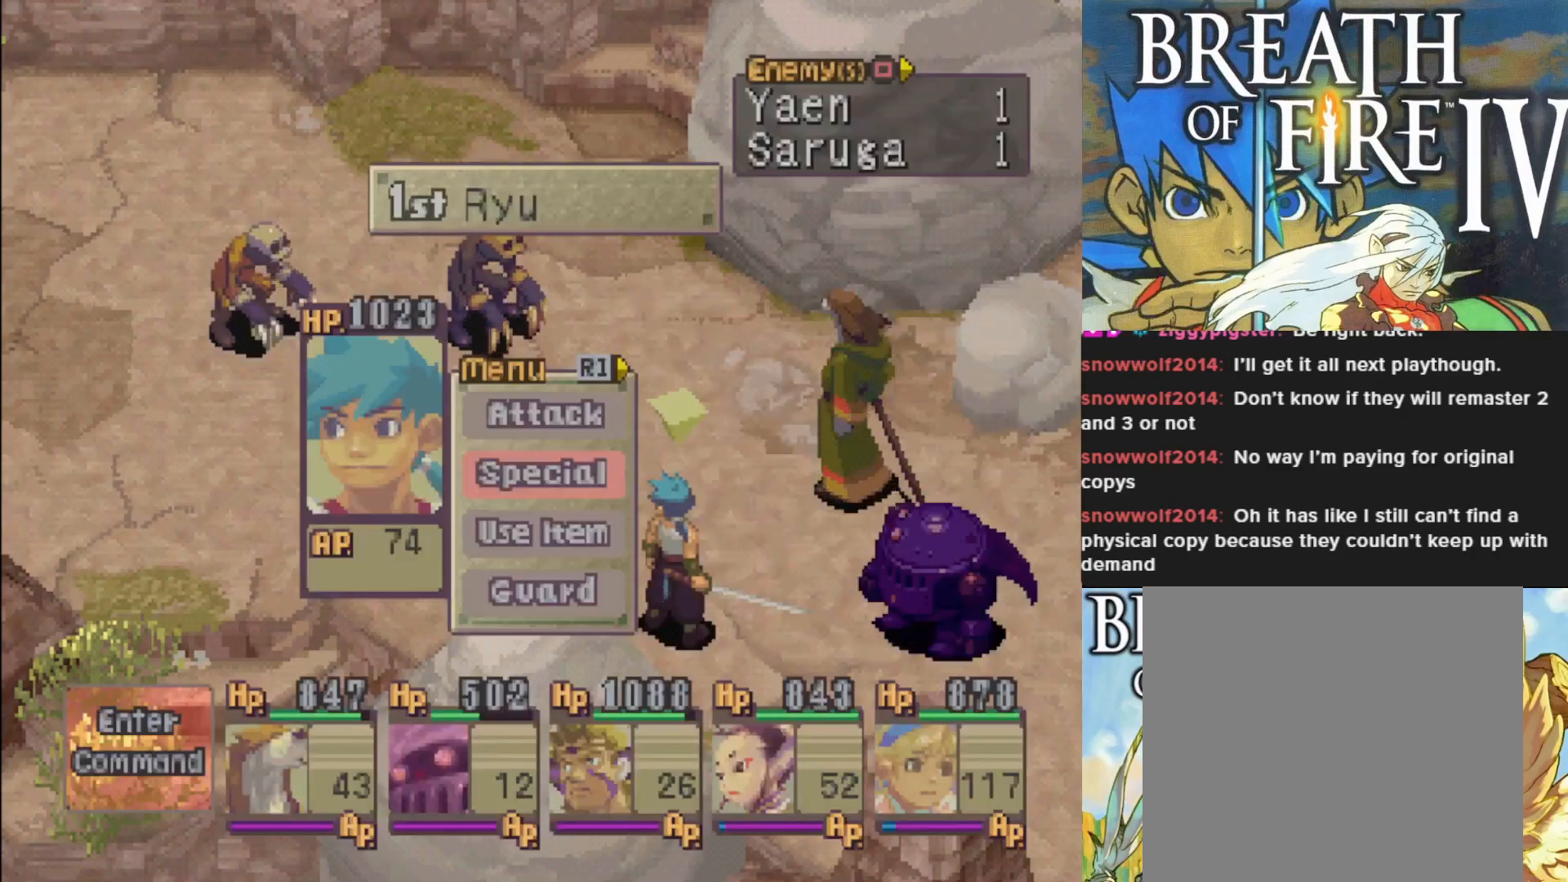
{"buttons": ["DPAD_UP"], "left_stick": "center", "events": [[233, "DPAD_DOWN", "down"], [317, "DPAD_DOWN", "up"], [483, "DPAD_UP", "down"]]}
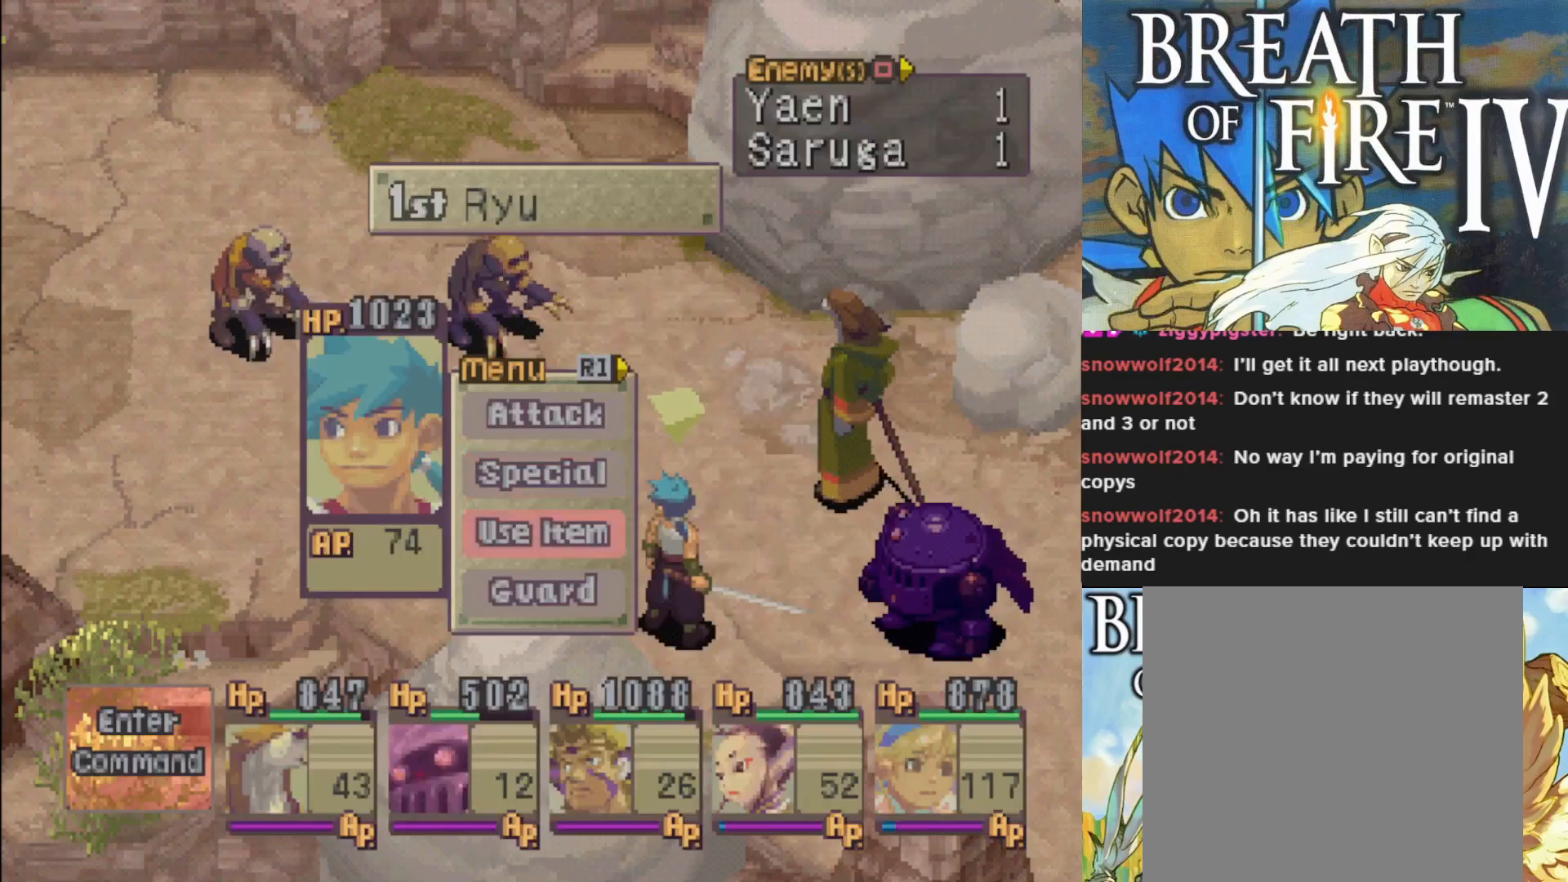
{"buttons": [], "left_stick": "center", "events": [[83, "DPAD_UP", "up"], [133, "CROSS", "down"], [217, "CROSS", "up"]]}
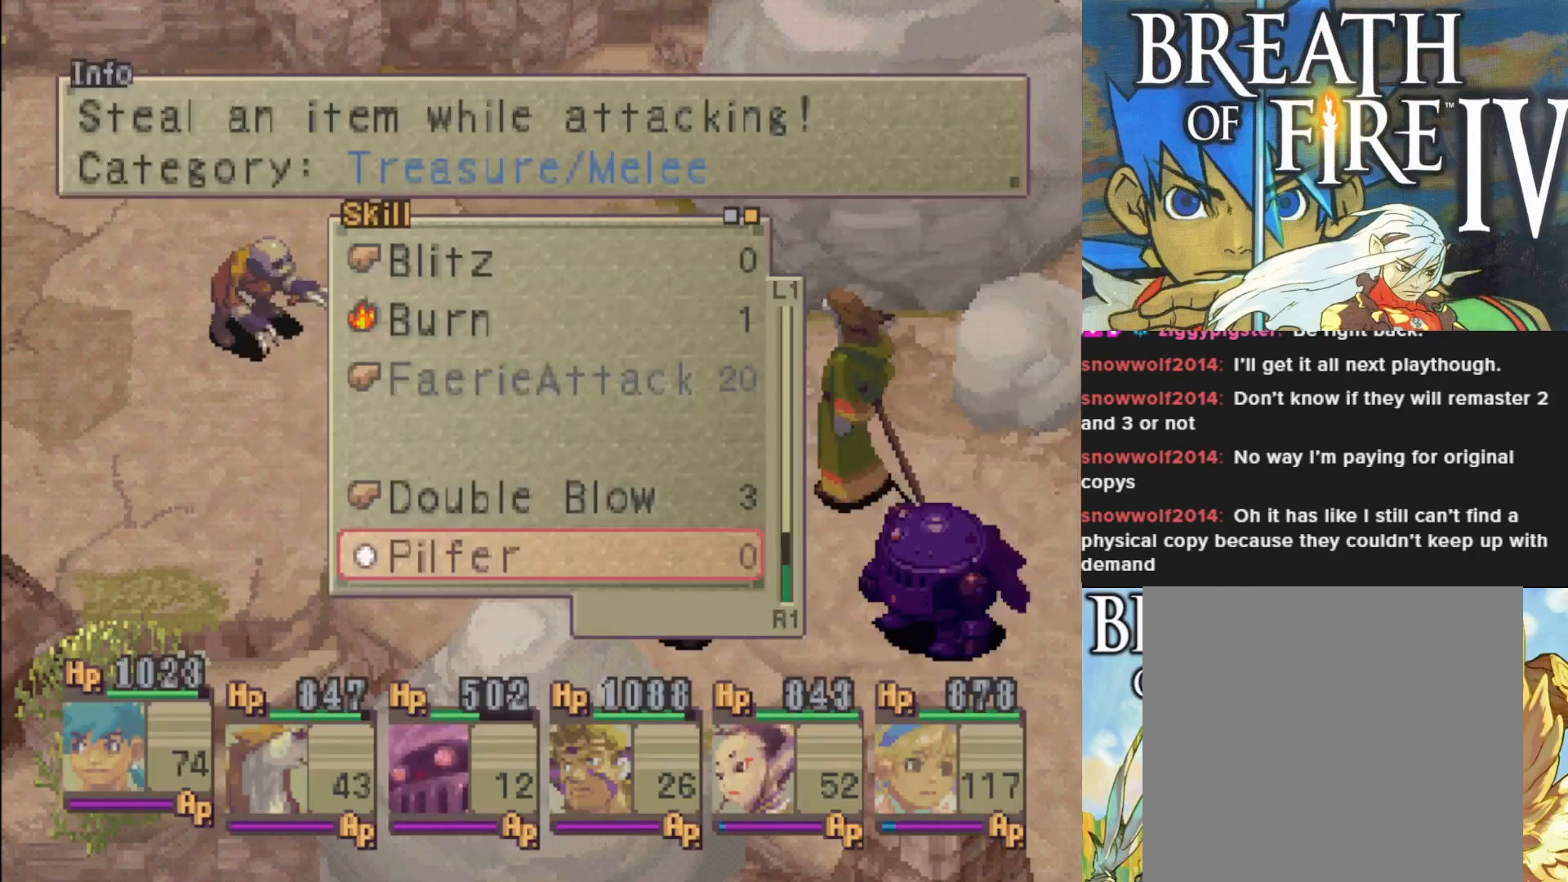
{"buttons": ["CROSS"], "left_stick": "center", "events": [[450, "CROSS", "down"]]}
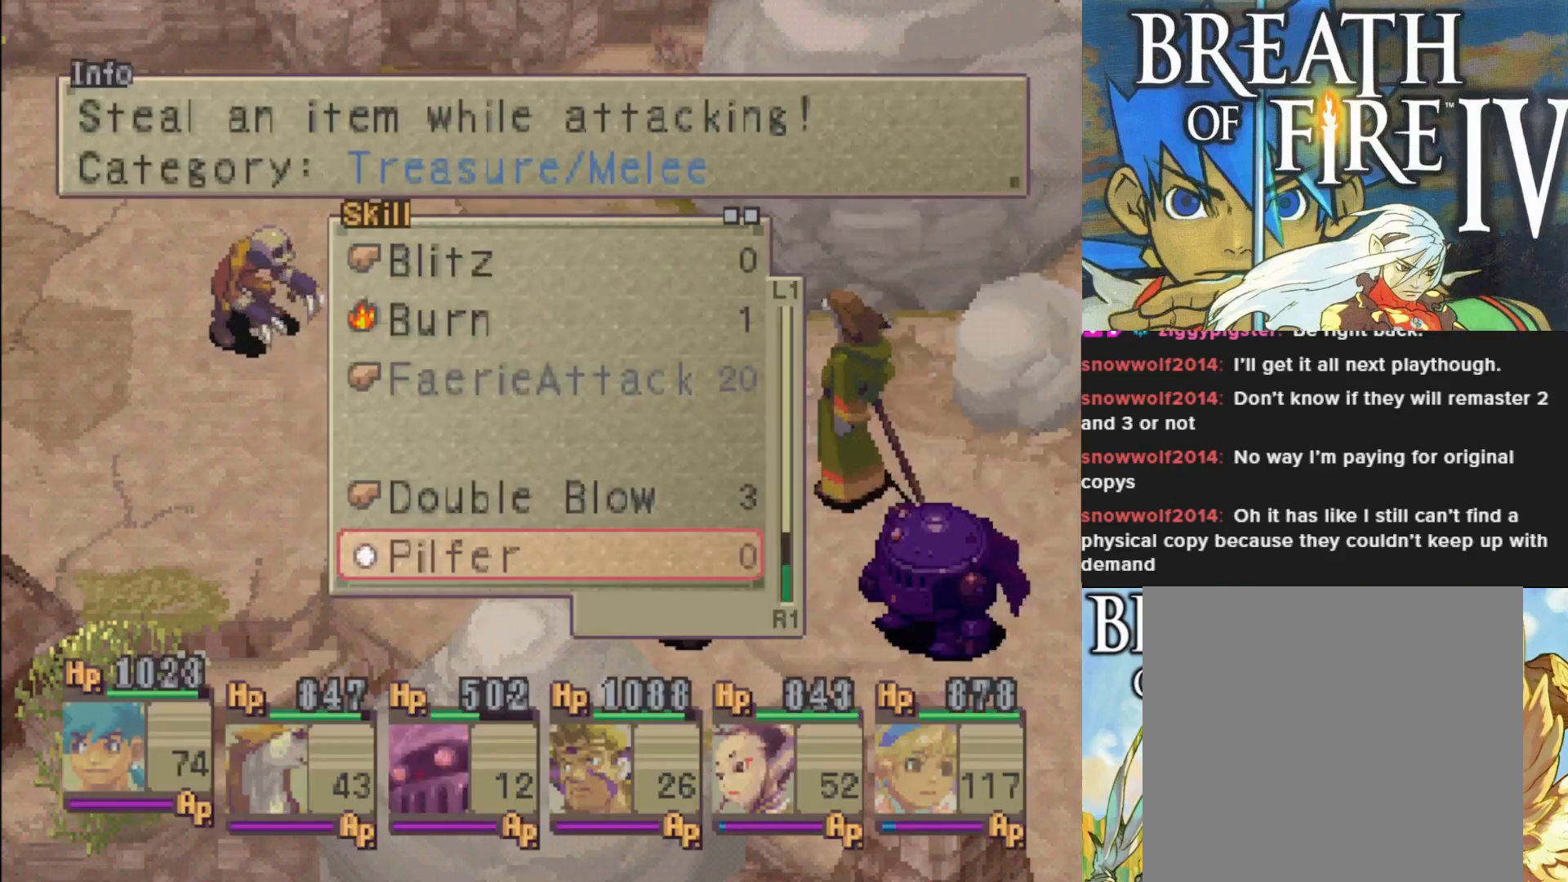
{"buttons": [], "left_stick": "center", "events": [[67, "CROSS", "up"]]}
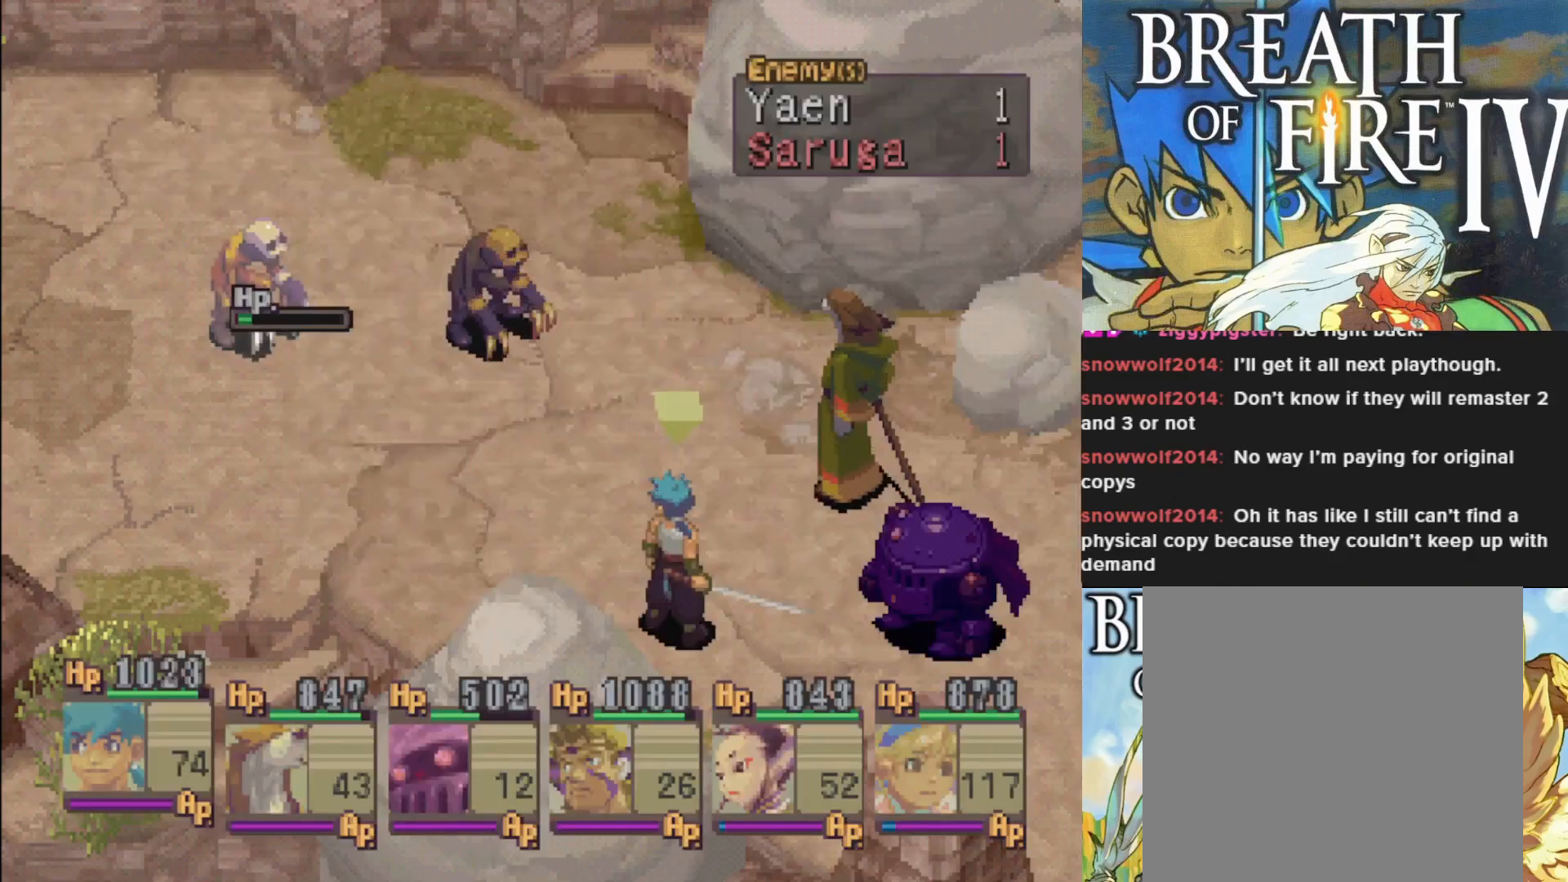
{"buttons": [], "left_stick": "center", "events": [[50, "CROSS", "down"], [183, "CROSS", "up"]]}
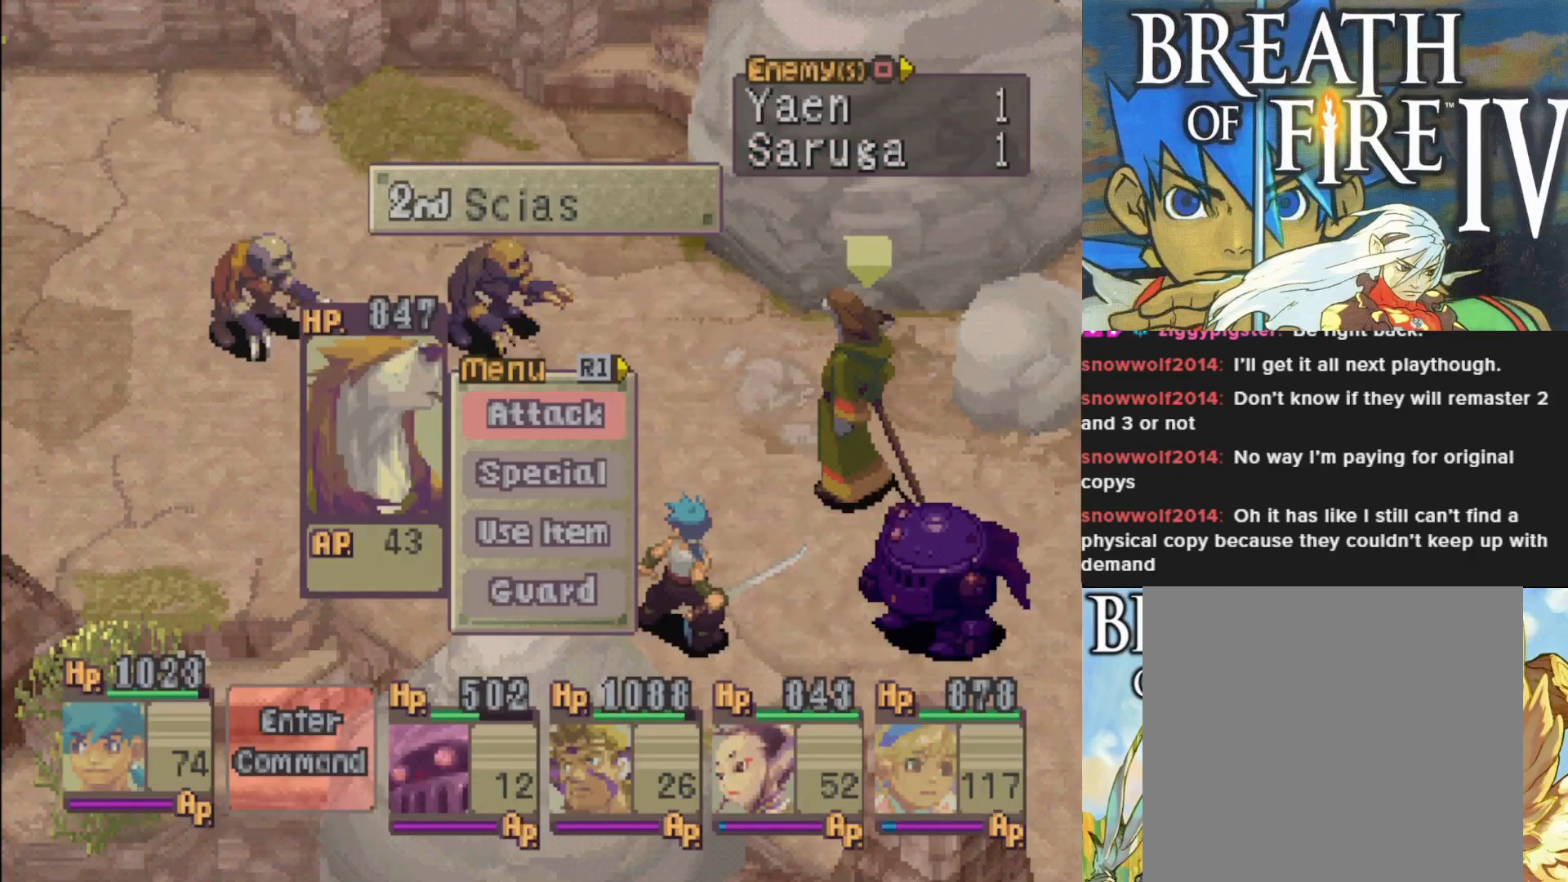
{"buttons": [], "left_stick": "center", "events": []}
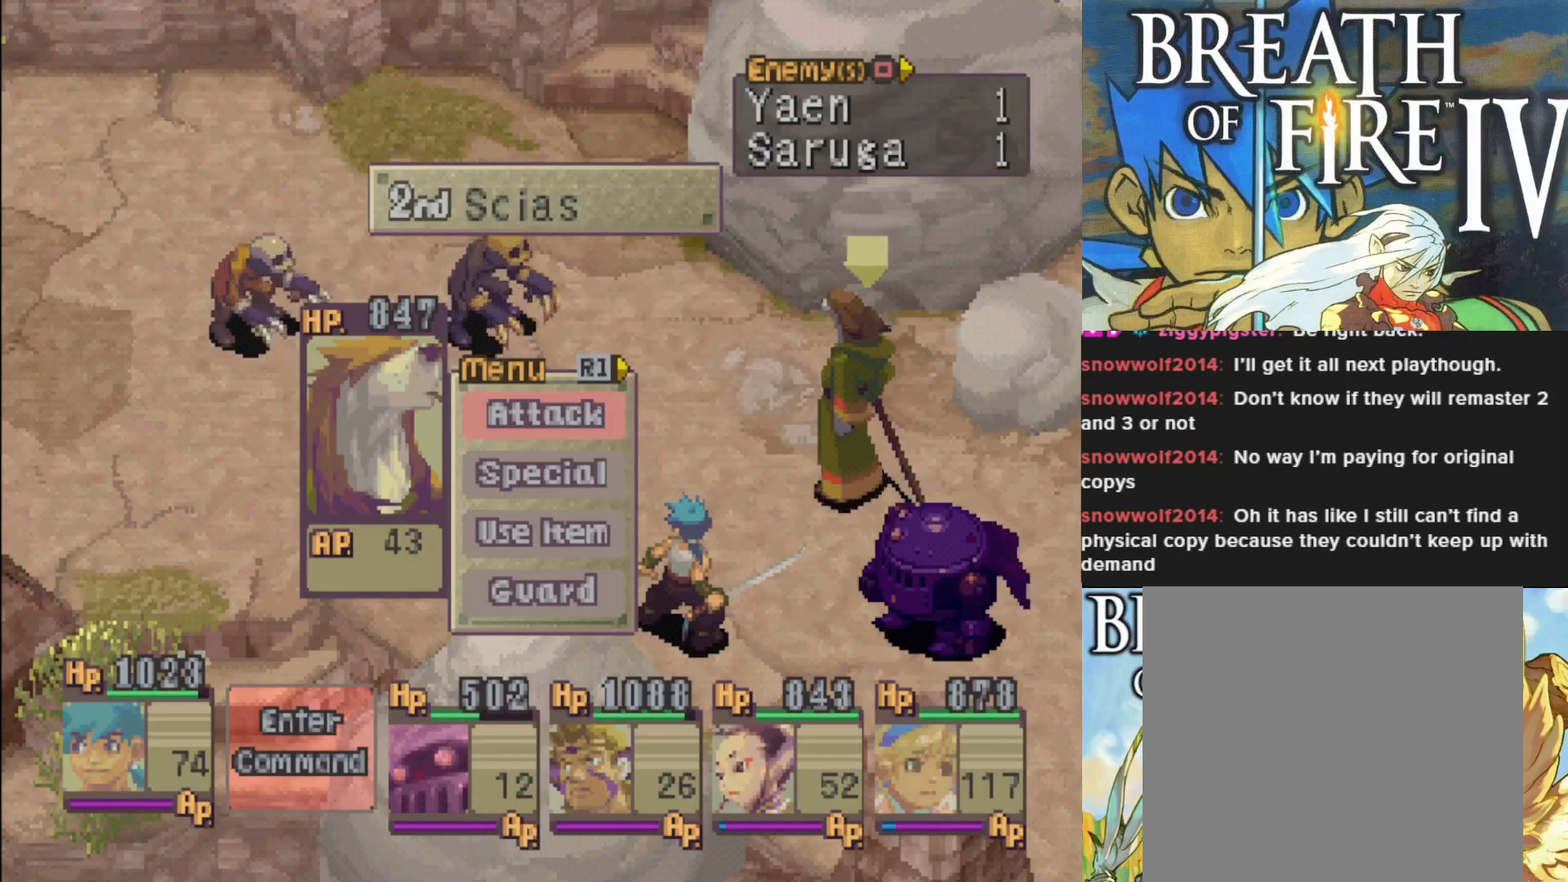
{"buttons": [], "left_stick": "center", "events": [[233, "CROSS", "down"], [350, "CROSS", "up"]]}
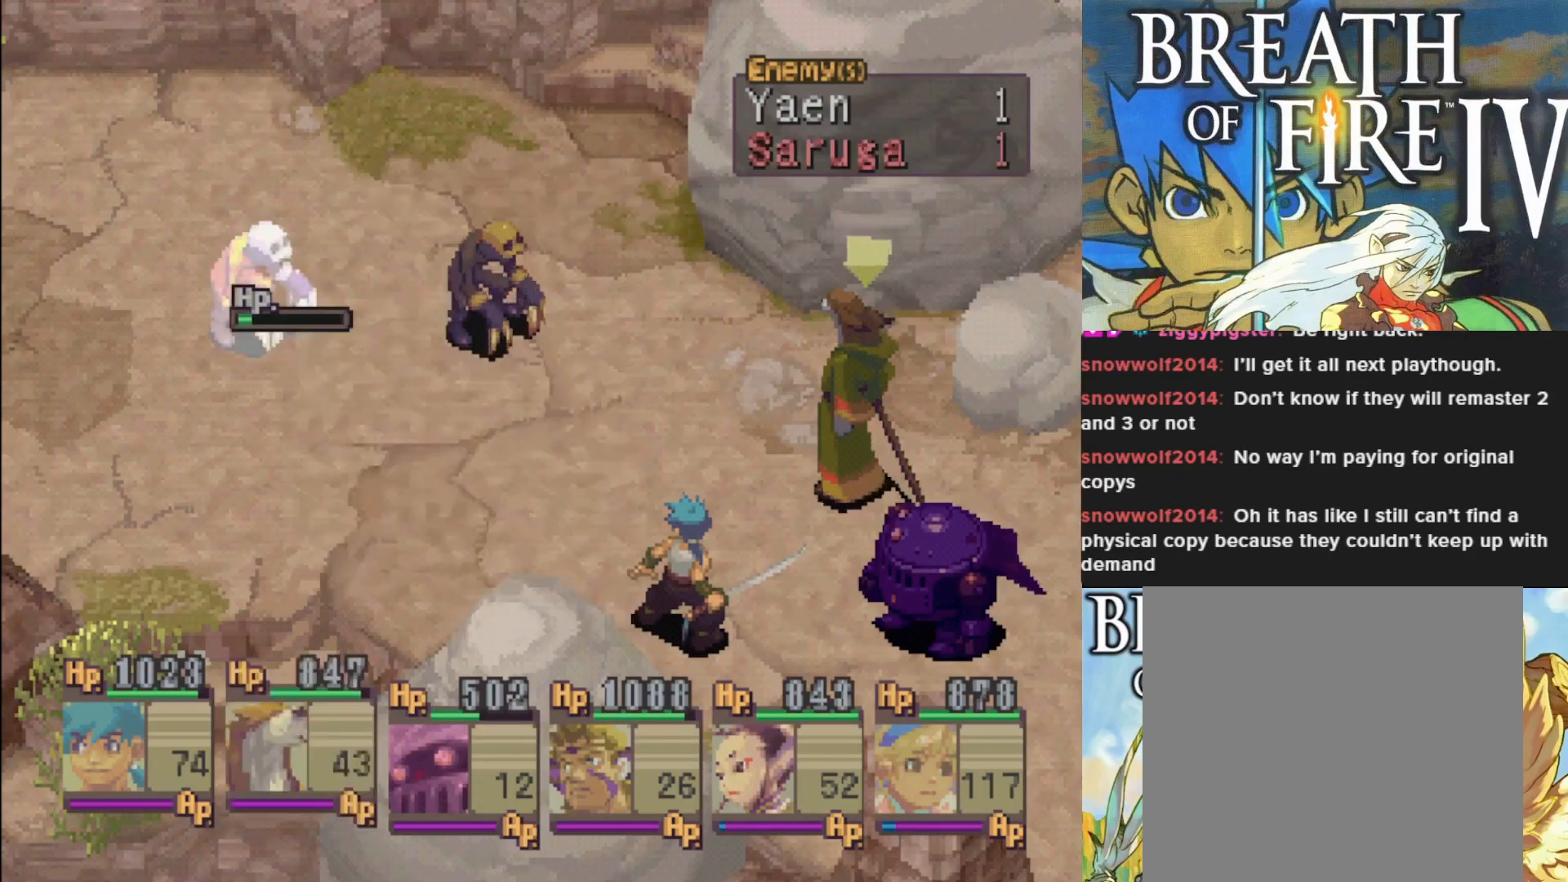
{"buttons": [], "left_stick": "center", "events": []}
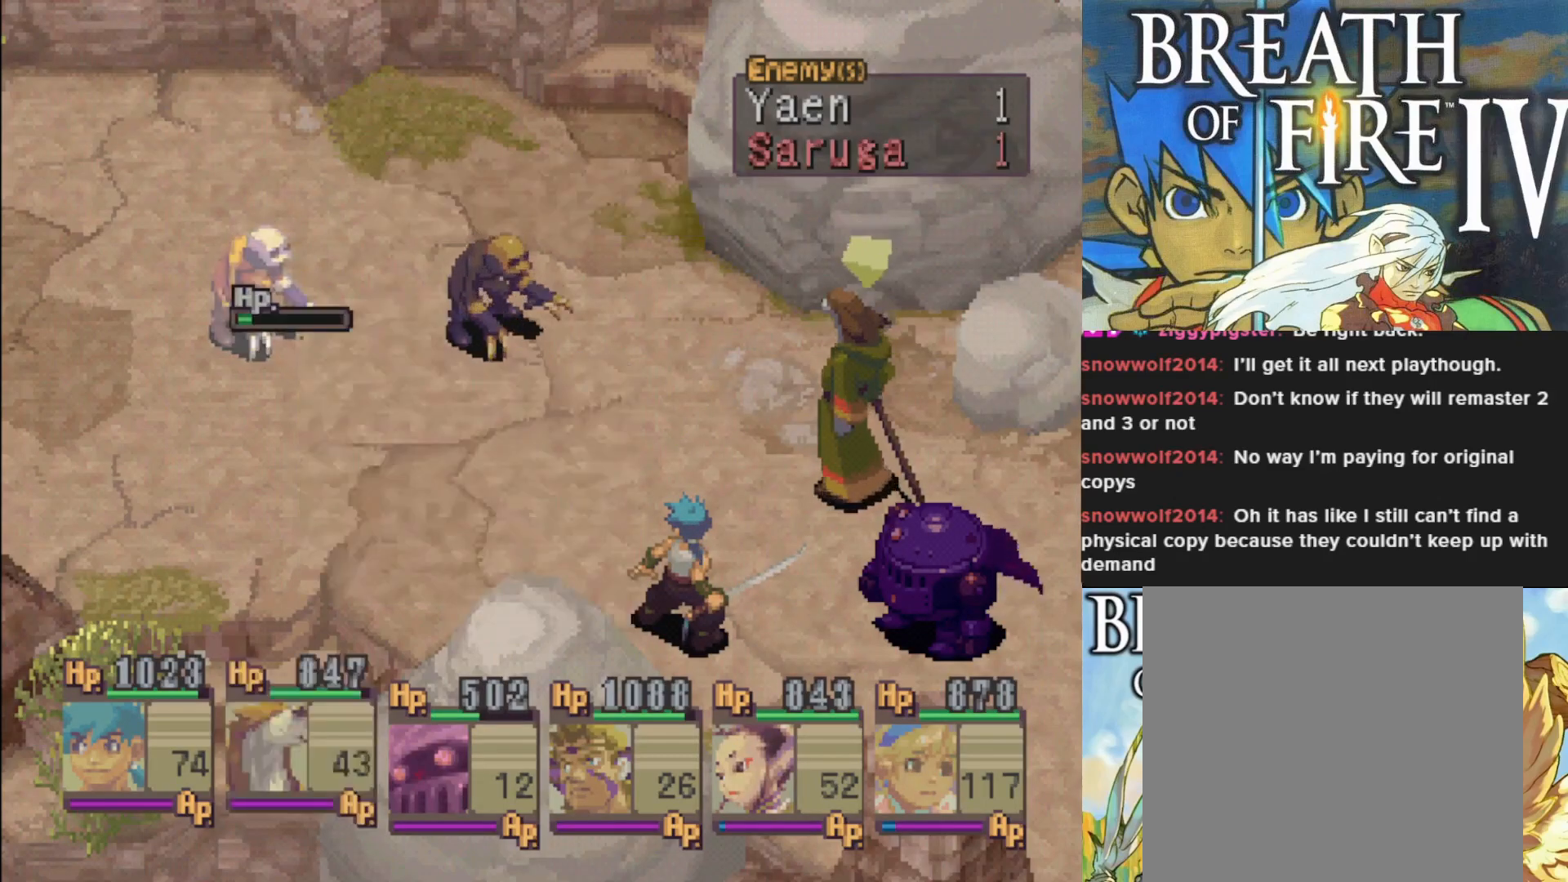
{"buttons": [], "left_stick": "center", "events": [[233, "CROSS", "down"], [383, "CROSS", "up"]]}
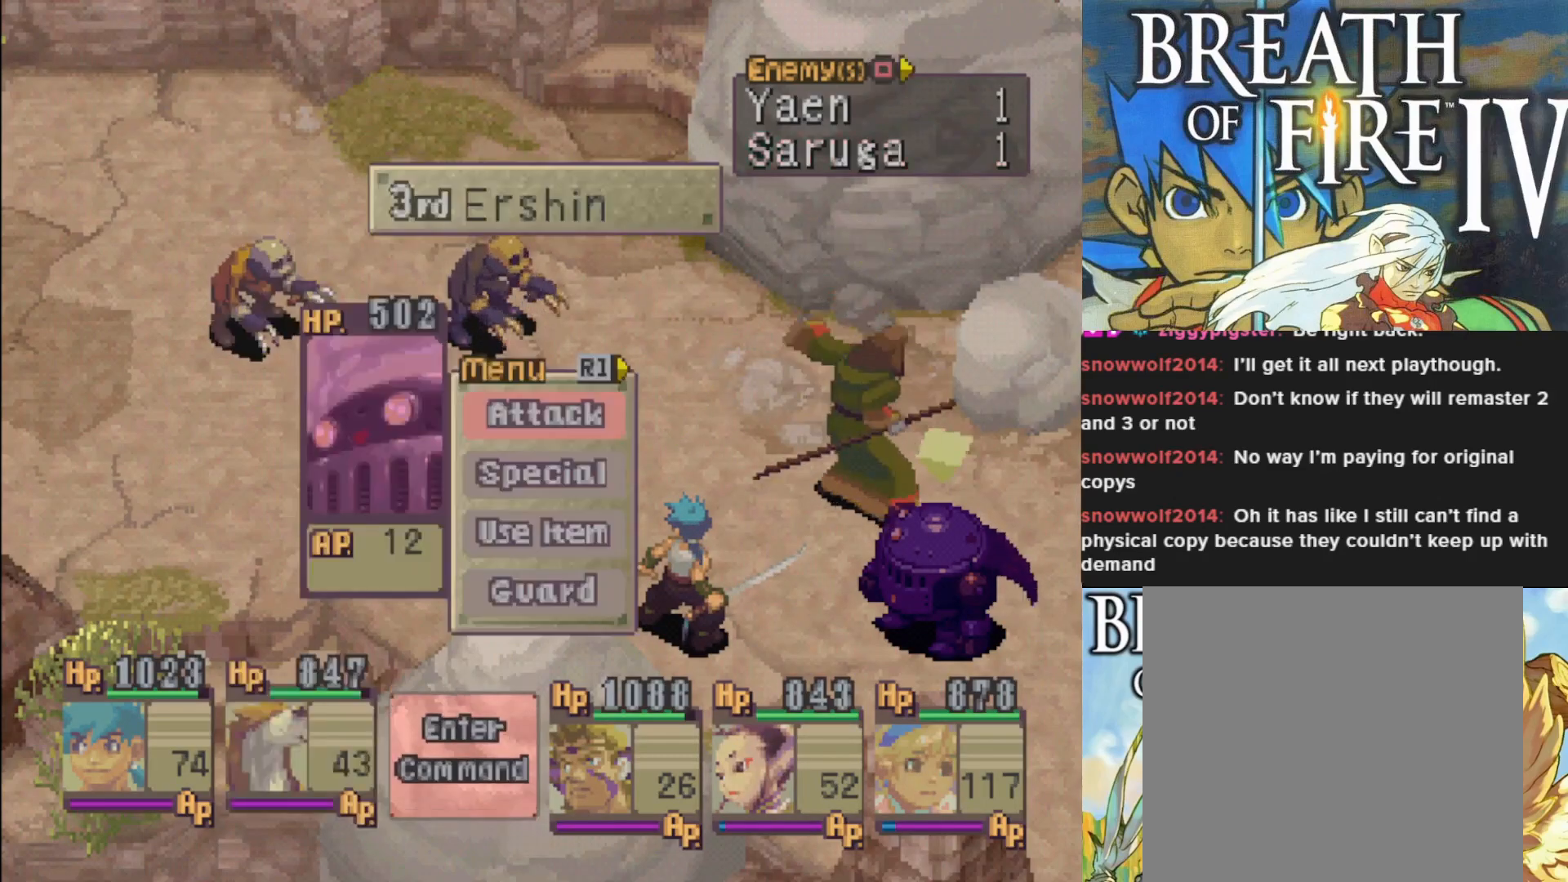
{"buttons": ["CROSS"], "left_stick": "center", "events": [[417, "CROSS", "down"]]}
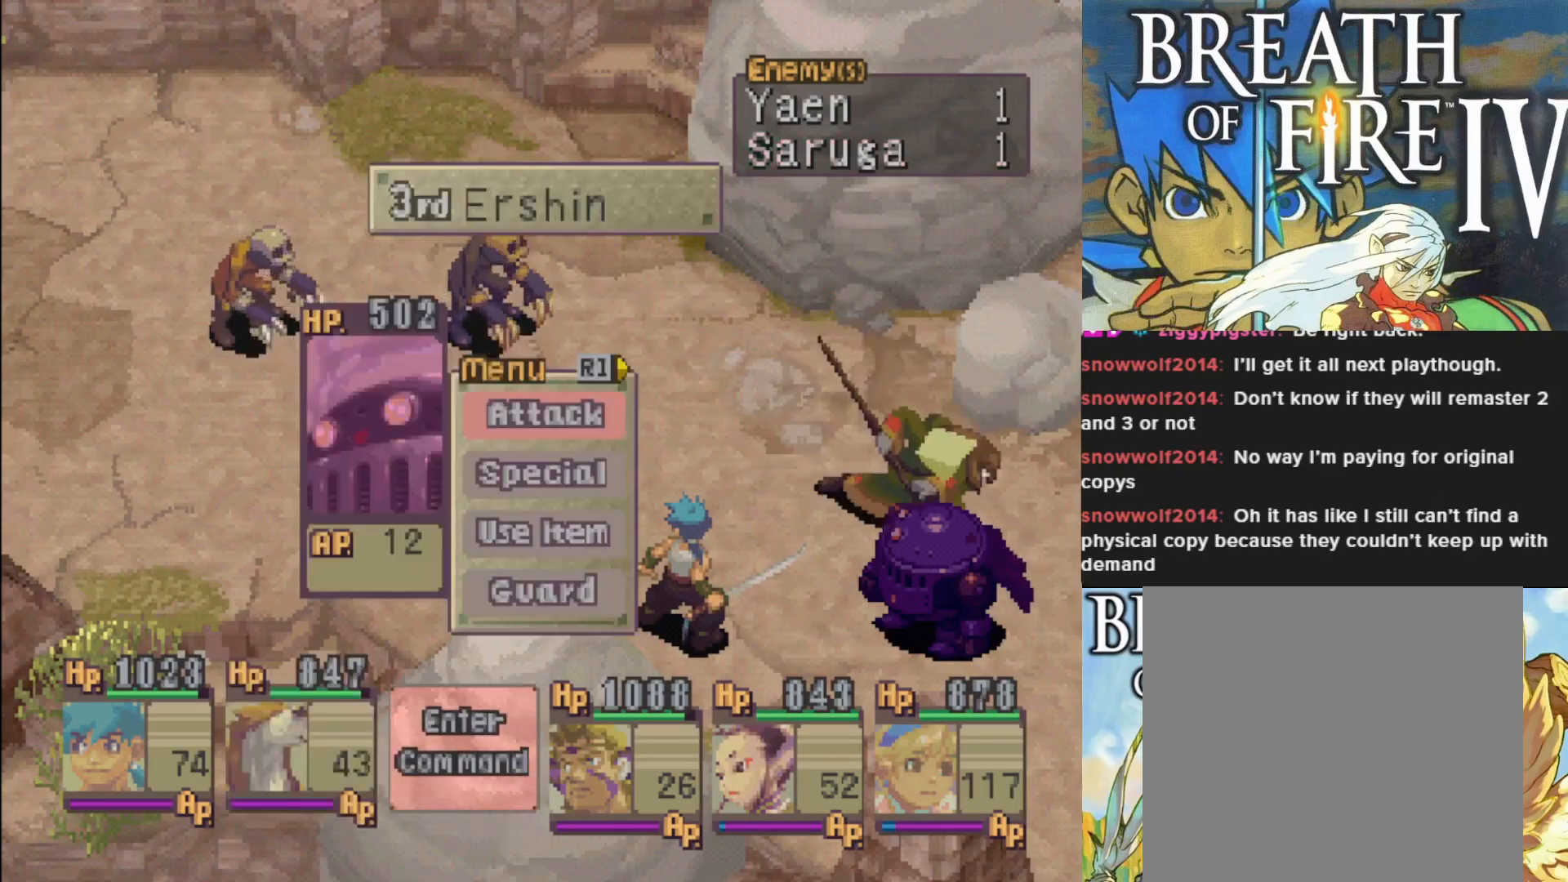
{"buttons": [], "left_stick": "center", "events": [[50, "CROSS", "up"], [300, "CROSS", "down"], [450, "CROSS", "up"]]}